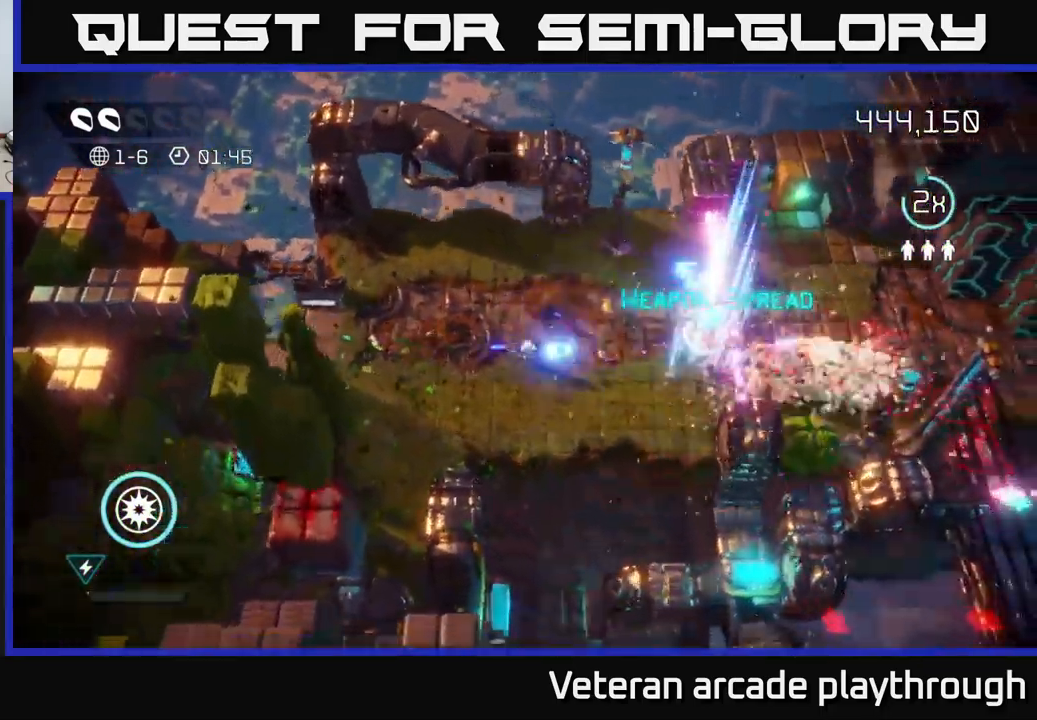
Gameplay with a controller (Xbox layout); each line is a JSON object with the inputs held at the frame after it. "events" lists button and stick changes between this image and that frame as [ms after this image, input, new state], when the widget could be followed in between.
{"buttons": [], "left_stick": "down-right", "right_stick": "right", "events": [[184, "left_stick", "up-right"], [434, "left_stick", "down-right"]]}
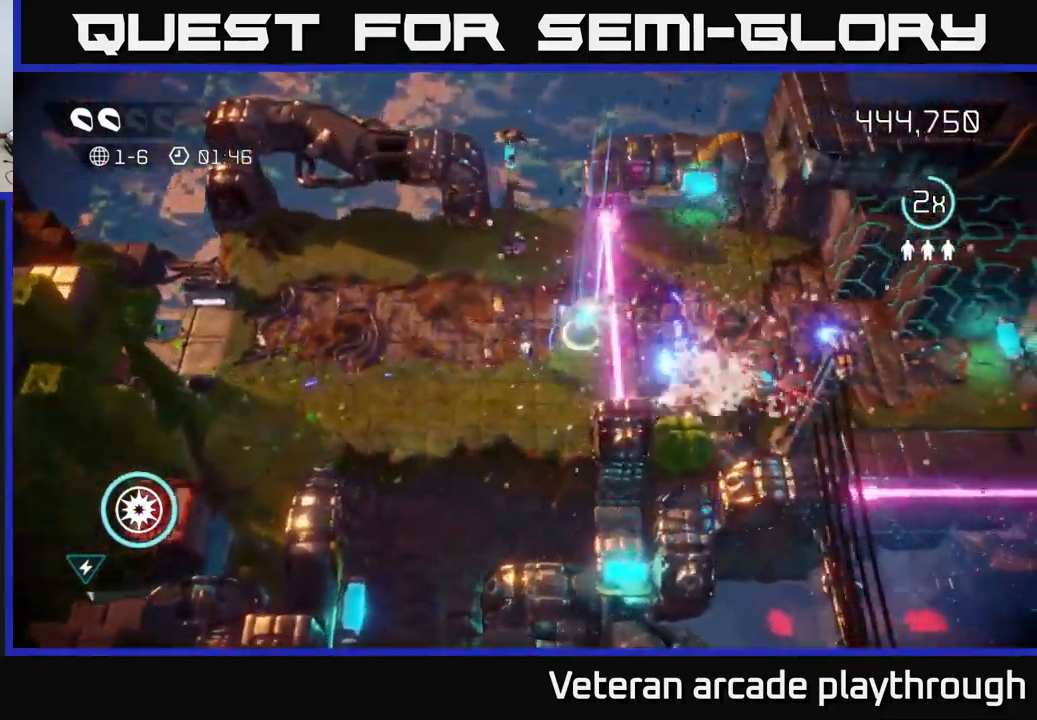
{"buttons": [], "left_stick": "down-left", "right_stick": "right", "events": [[84, "left_stick", "up-right"], [184, "left_stick", "up"], [284, "left_stick", "up-left"], [450, "left_stick", "down-left"]]}
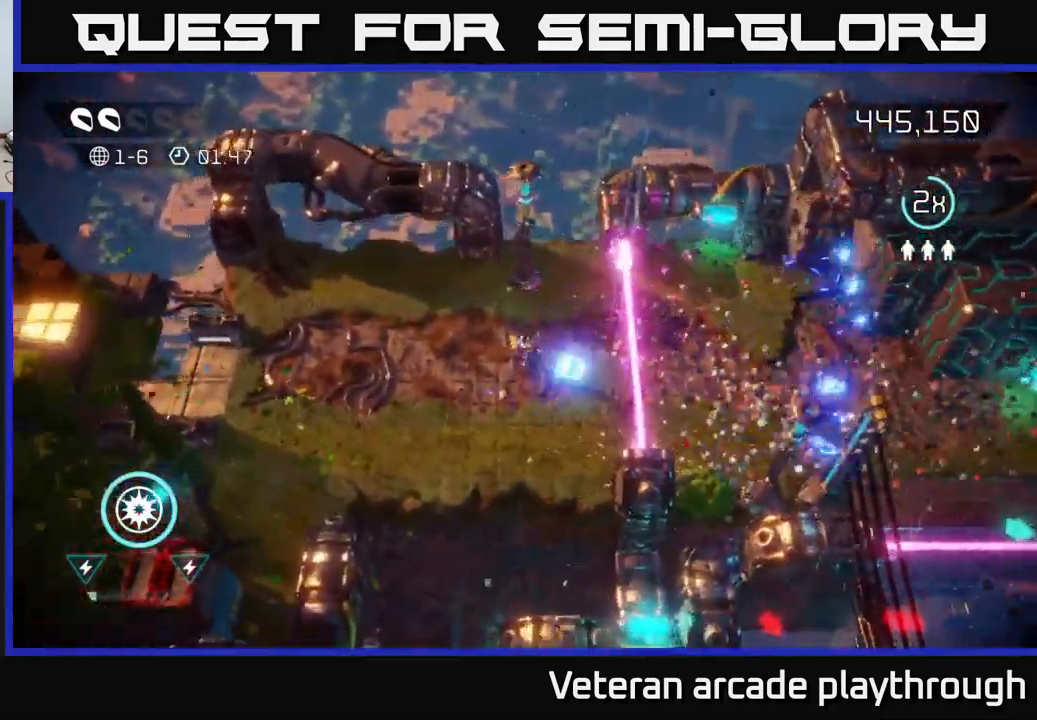
{"buttons": [], "left_stick": "up-right", "right_stick": "up-right", "events": [[67, "left_stick", "down-right"], [167, "L2", "down"], [184, "left_stick", "up-right"], [267, "L2", "up"], [467, "right_stick", "up-right"]]}
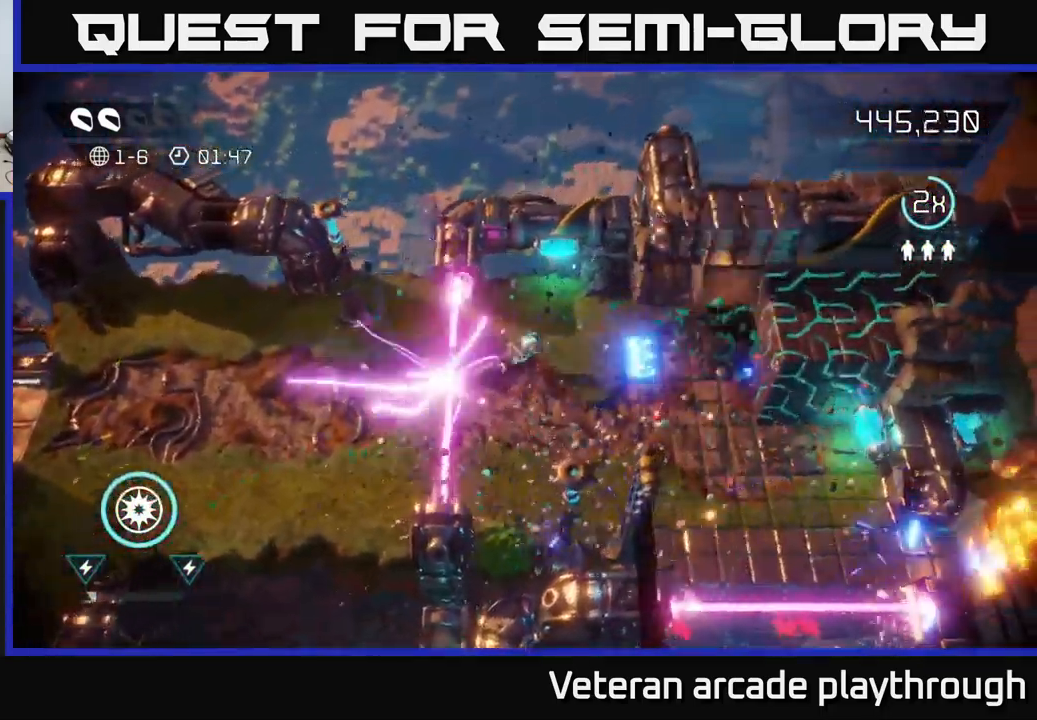
{"buttons": [], "left_stick": "right", "right_stick": "right", "events": [[167, "right_stick", "right"], [234, "left_stick", "down-right"], [484, "left_stick", "right"]]}
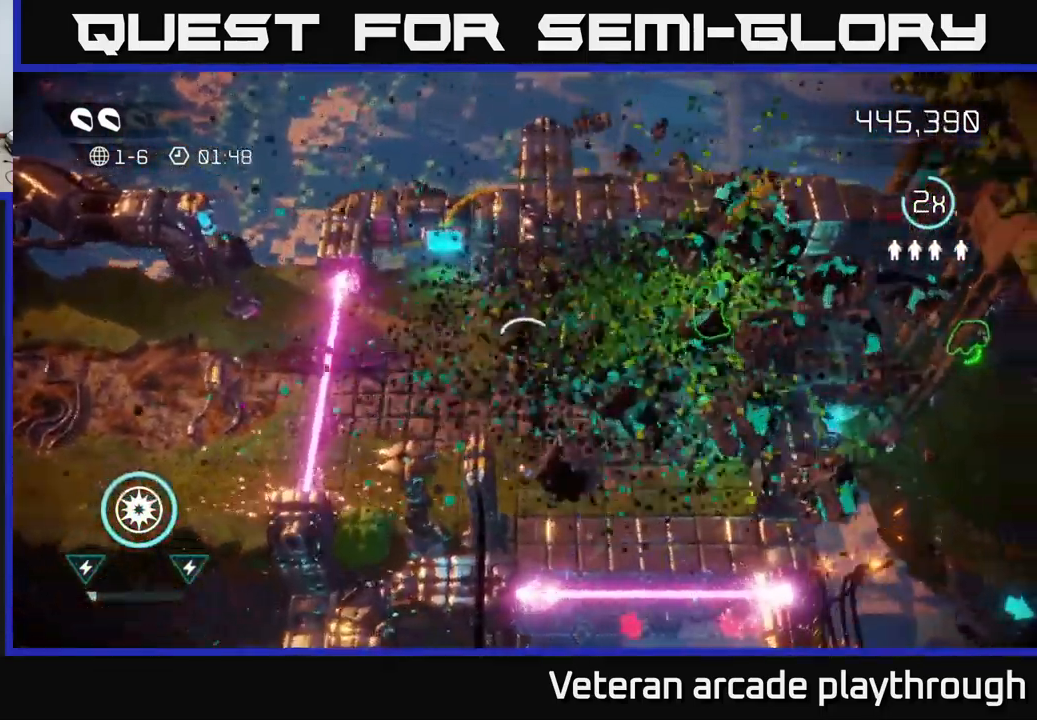
{"buttons": [], "left_stick": "right", "right_stick": "down-right", "events": [[450, "right_stick", "down-right"]]}
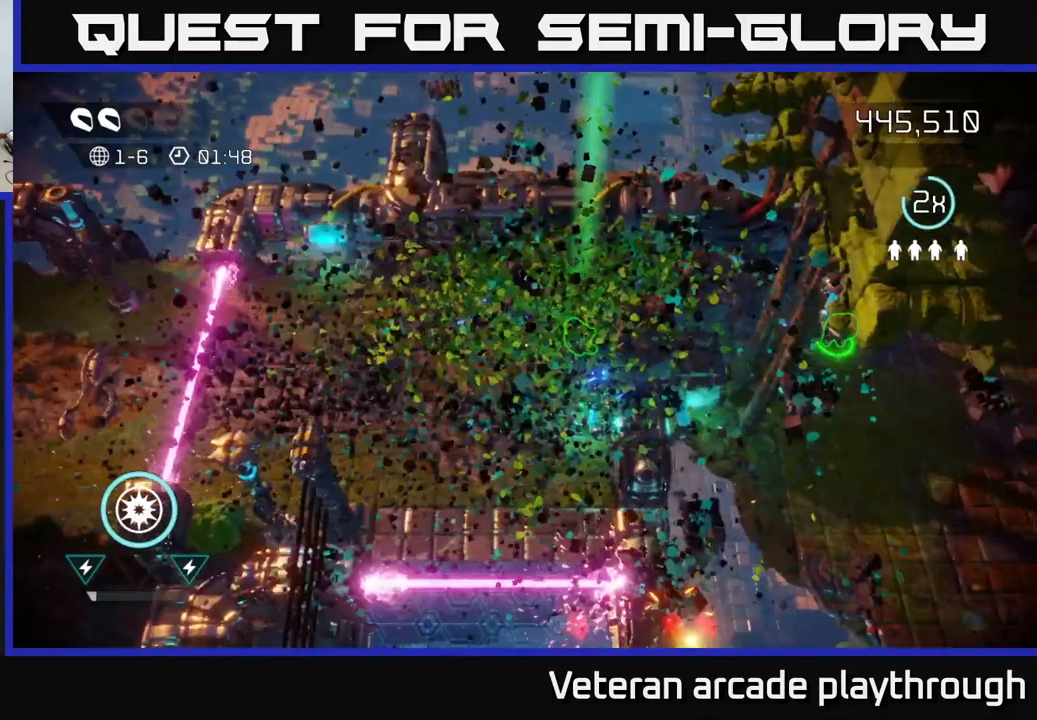
{"buttons": [], "left_stick": "down", "right_stick": "down", "events": [[33, "right_stick", "down"], [83, "left_stick", "down"]]}
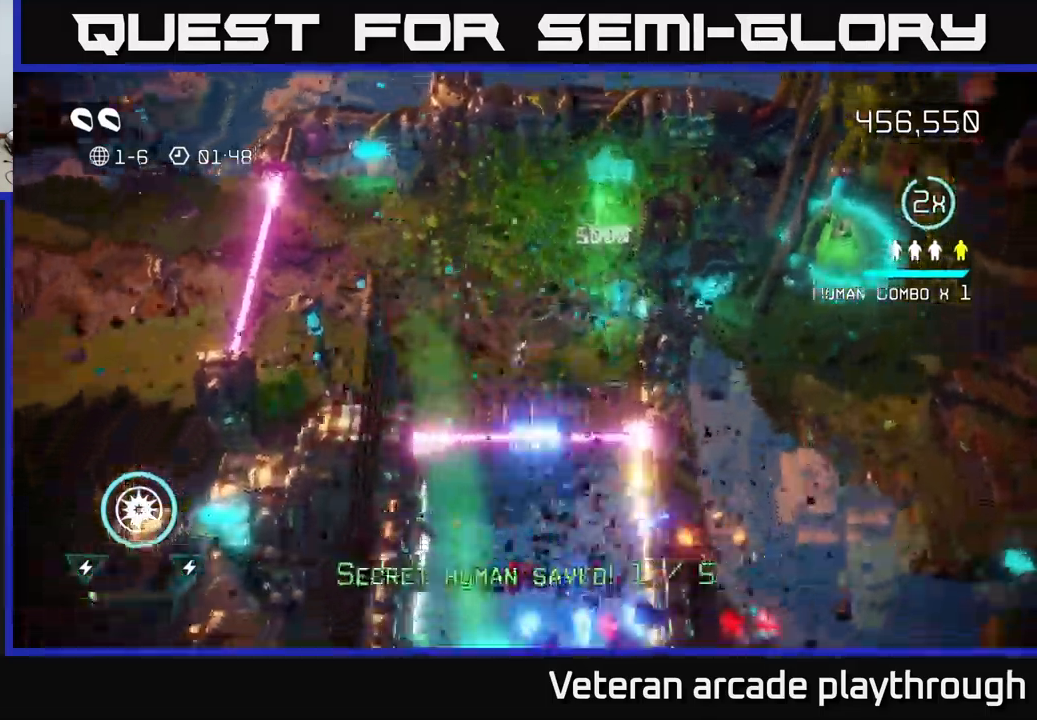
{"buttons": [], "left_stick": "down", "right_stick": "down", "events": [[17, "L2", "down"], [150, "L2", "up"]]}
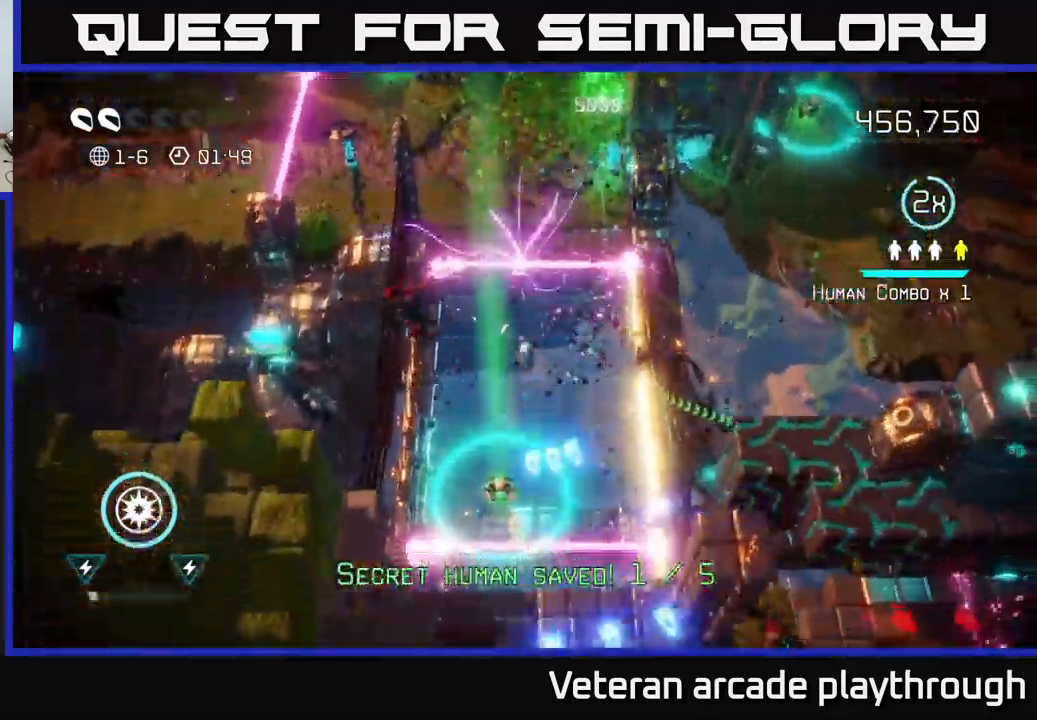
{"buttons": [], "left_stick": "down", "right_stick": "down", "events": []}
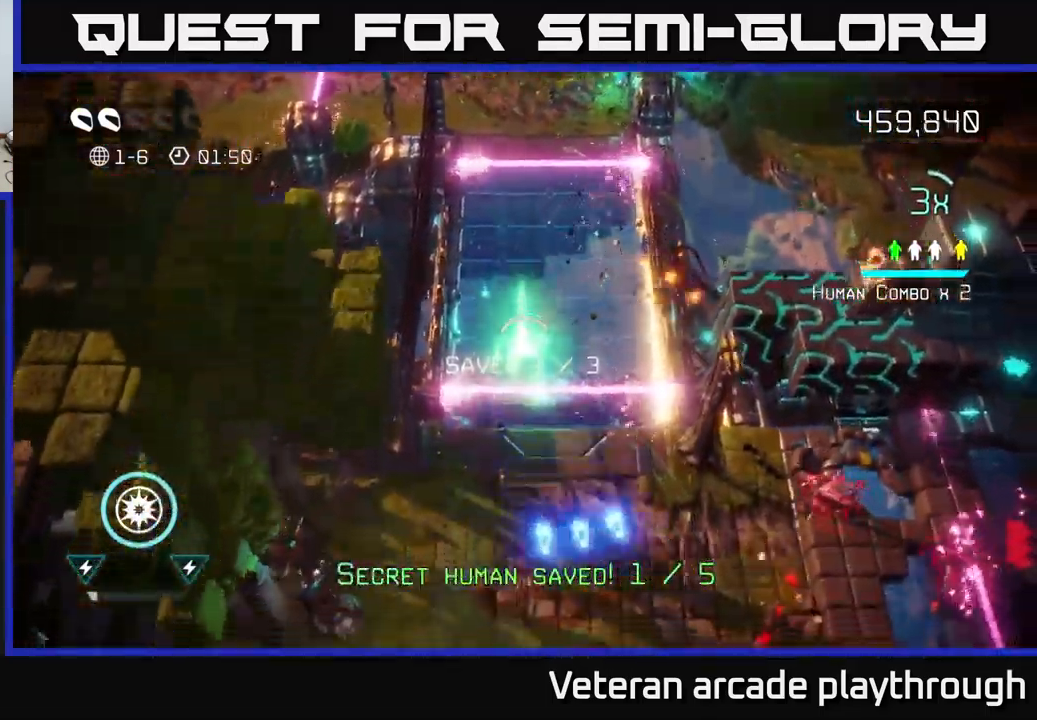
{"buttons": [], "left_stick": "down-right", "right_stick": "right", "events": [[67, "L2", "down"], [183, "L2", "up"], [233, "right_stick", "right"], [367, "left_stick", "down-right"]]}
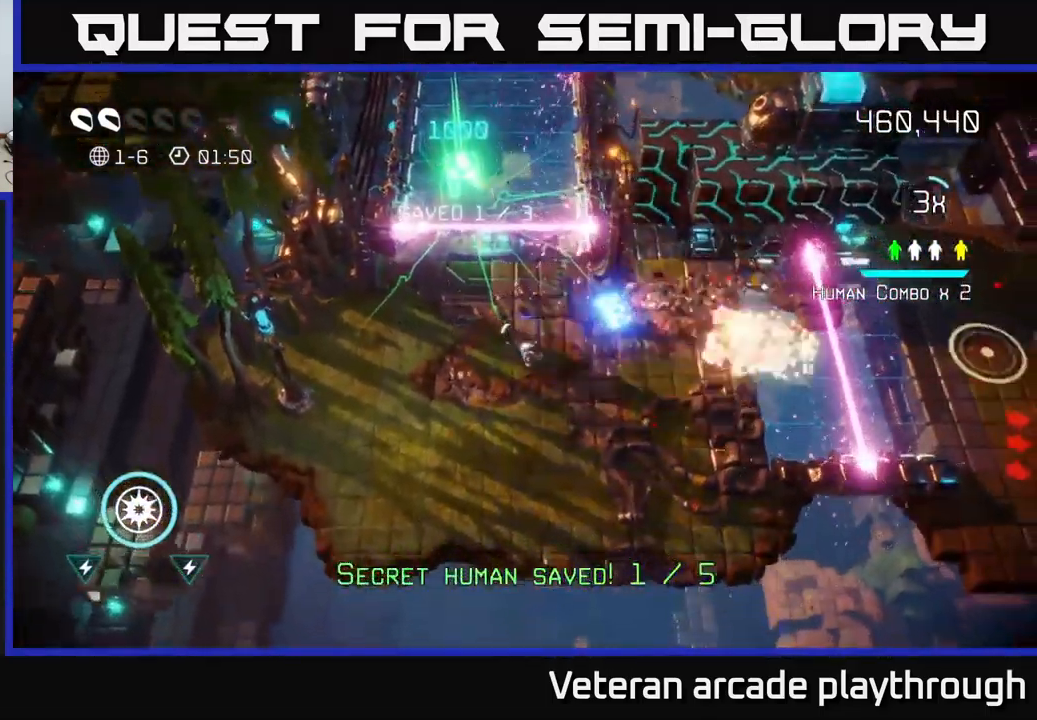
{"buttons": [], "left_stick": "right", "right_stick": "right", "events": [[367, "left_stick", "right"]]}
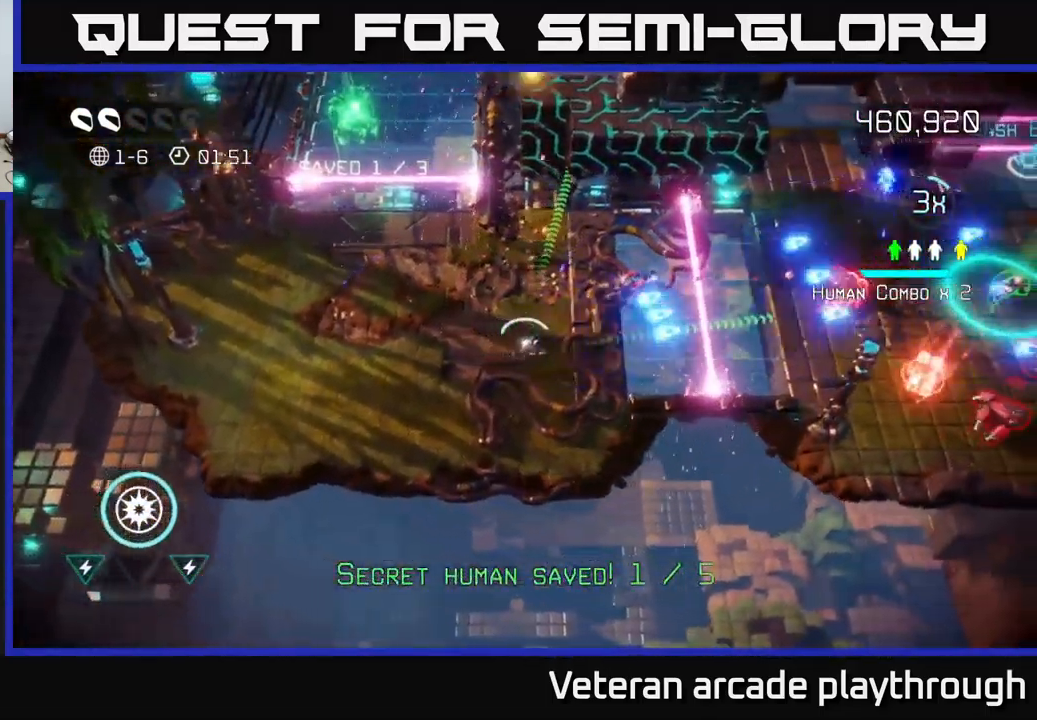
{"buttons": [], "left_stick": "left", "right_stick": "right", "events": [[200, "left_stick", "up-right"], [367, "left_stick", "left"]]}
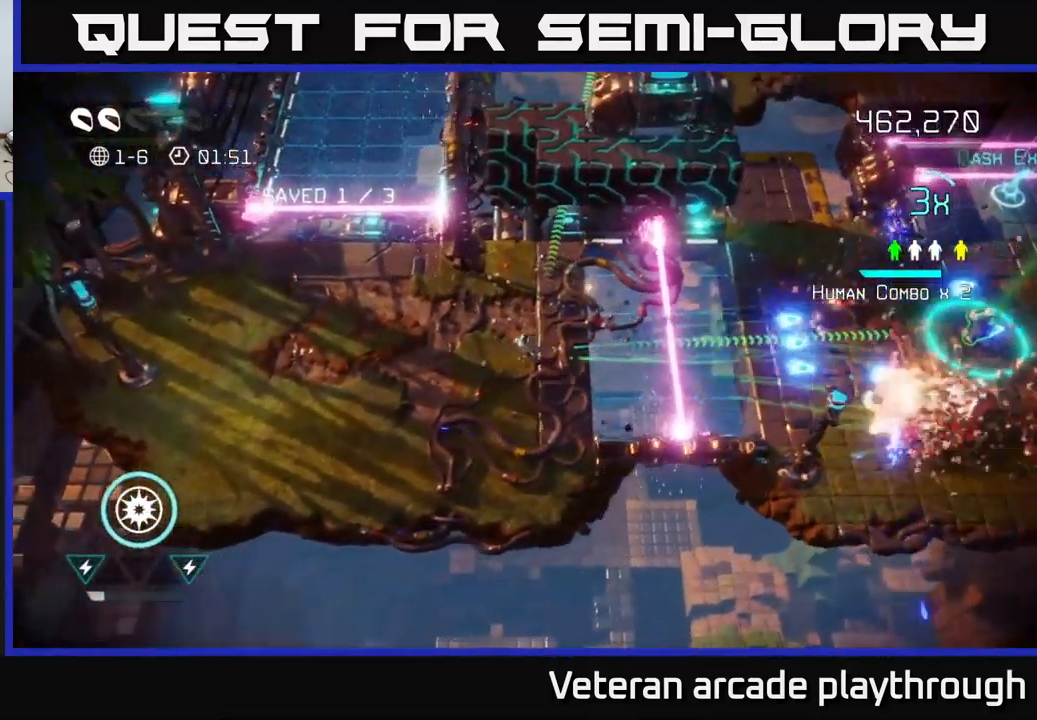
{"buttons": [], "left_stick": "up-right", "right_stick": "up-right", "events": [[17, "right_stick", "up-right"], [217, "left_stick", "down"], [233, "right_stick", "right"], [300, "left_stick", "right"], [417, "left_stick", "up-right"], [417, "right_stick", "up-right"]]}
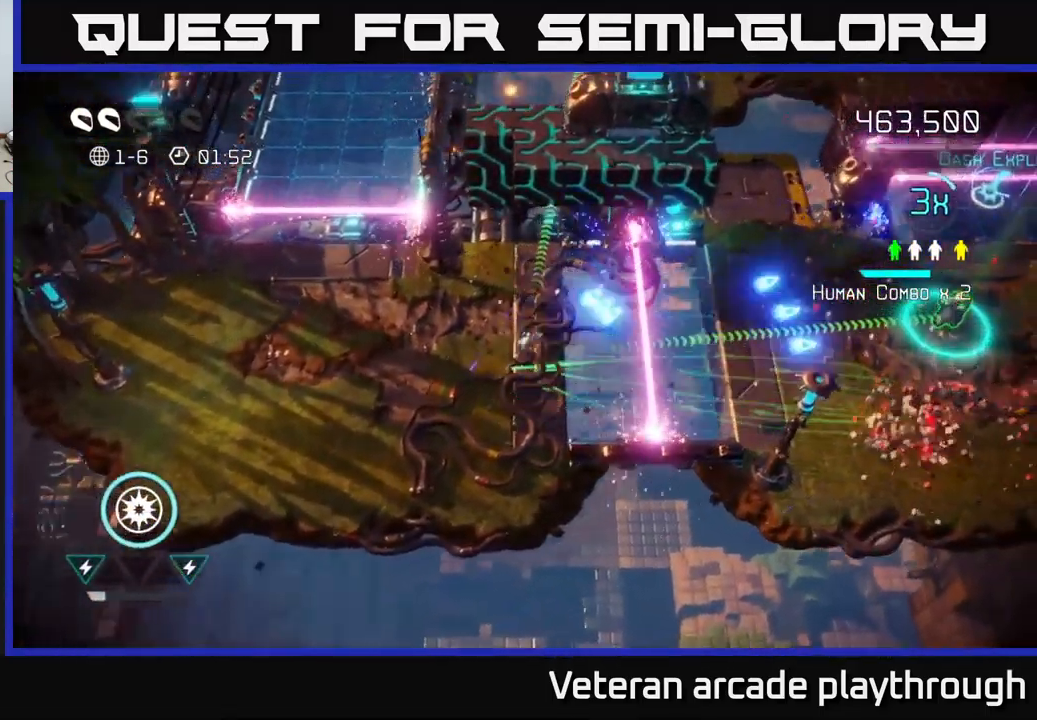
{"buttons": [], "left_stick": "down-right", "right_stick": "right", "events": [[283, "right_stick", "right"], [333, "left_stick", "up-left"], [383, "left_stick", "down-left"], [483, "left_stick", "down-right"]]}
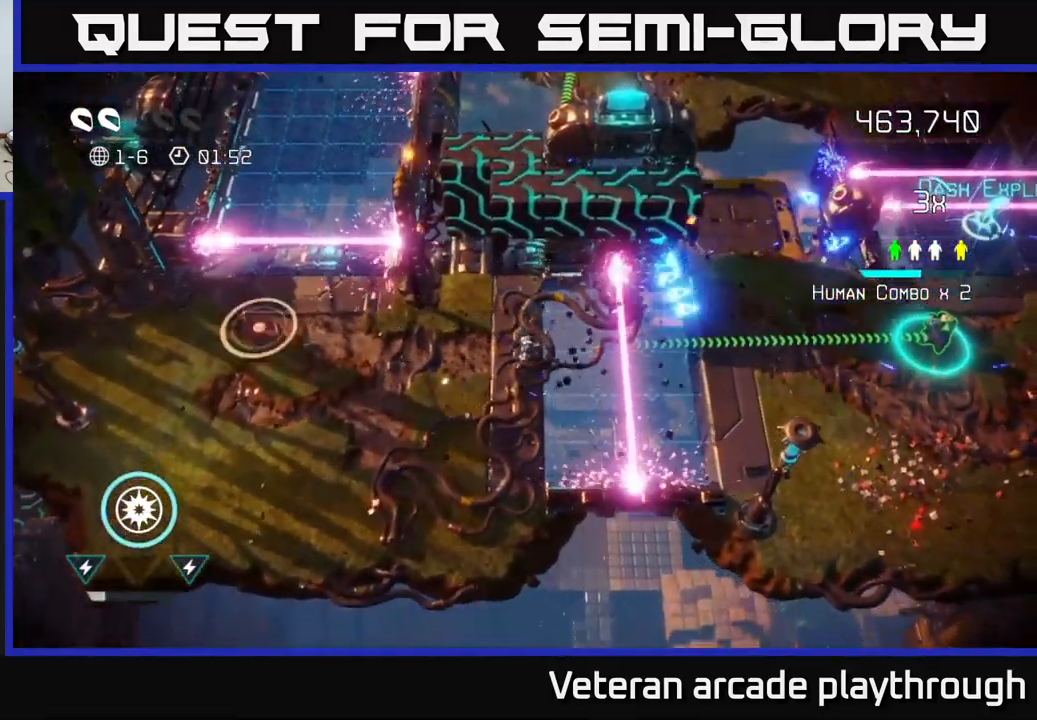
{"buttons": [], "left_stick": "right", "right_stick": "right", "events": [[67, "L2", "down"], [133, "left_stick", "right"], [250, "right_stick", "down-right"], [267, "L2", "up"], [400, "right_stick", "right"]]}
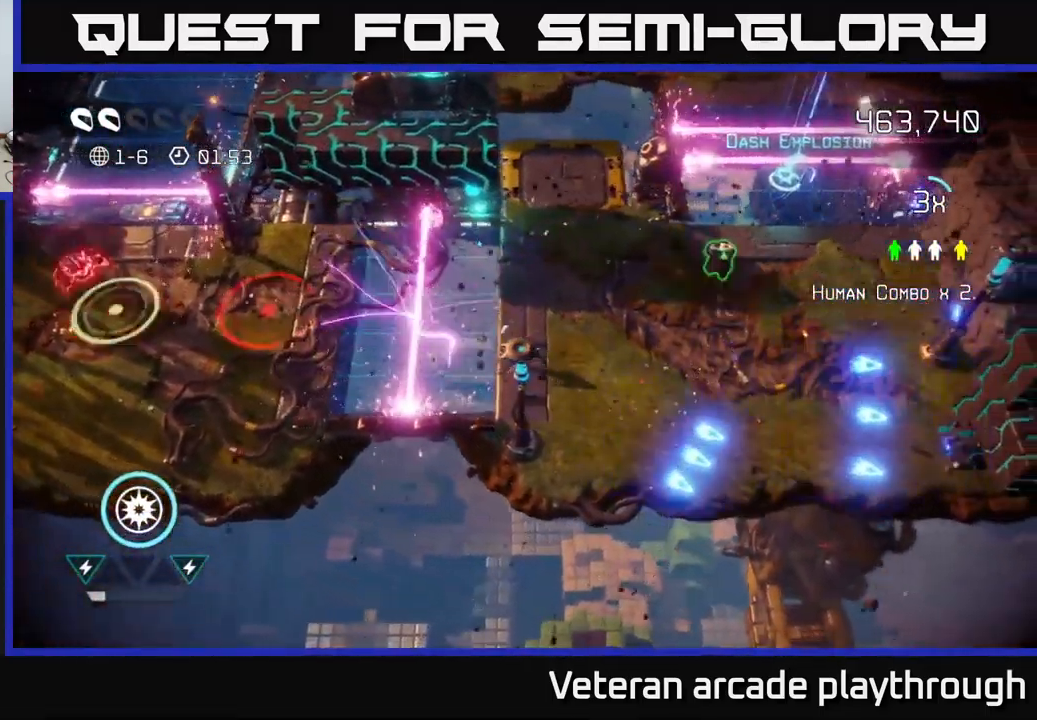
{"buttons": [], "left_stick": "up-right", "right_stick": "right", "events": [[17, "right_stick", "up-right"], [350, "left_stick", "up-right"], [467, "right_stick", "right"]]}
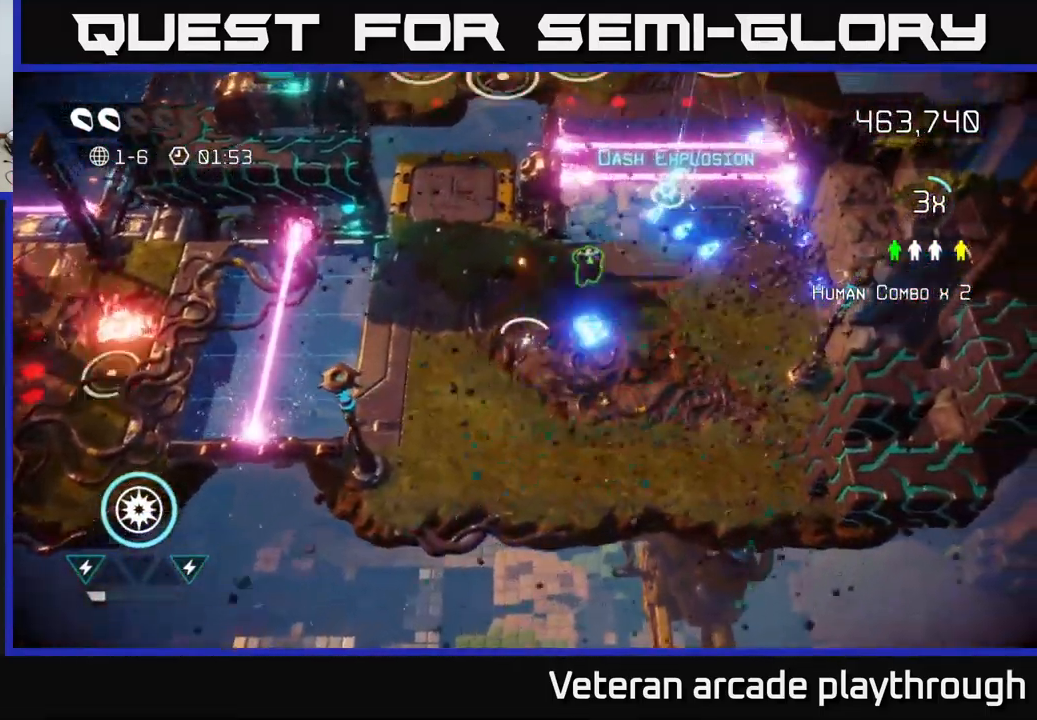
{"buttons": [], "left_stick": "down-right", "right_stick": "down-right", "events": [[384, "right_stick", "down-right"], [484, "left_stick", "down-right"]]}
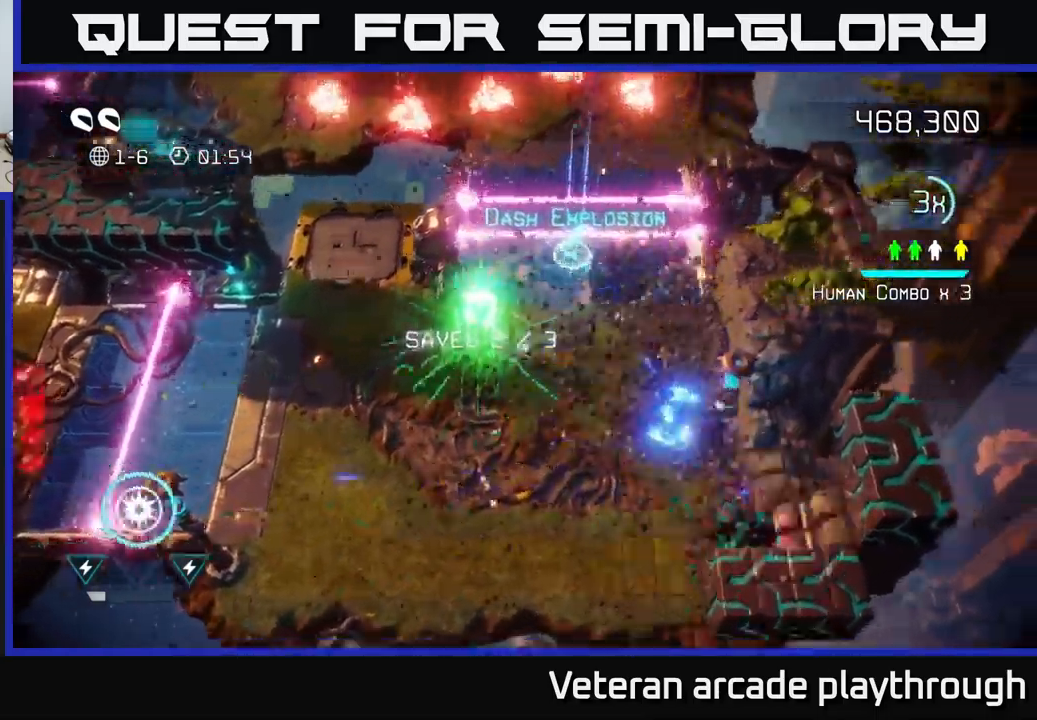
{"buttons": [], "left_stick": "down-right", "right_stick": "down-right", "events": []}
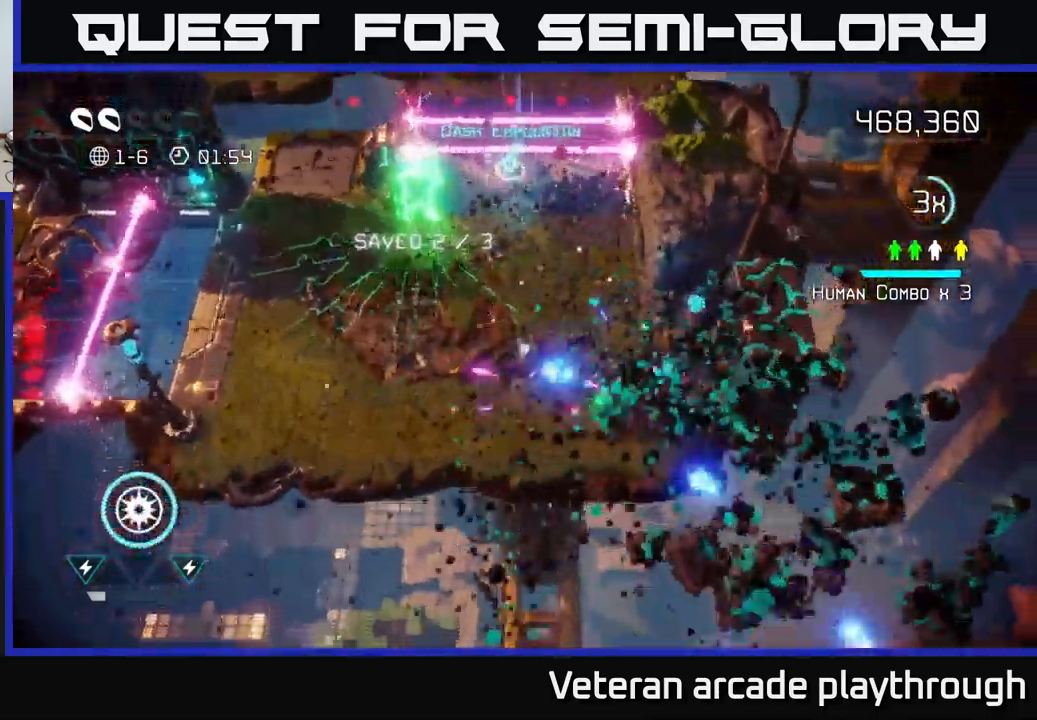
{"buttons": [], "left_stick": "center", "right_stick": "right", "events": [[67, "right_stick", "right"], [467, "left_stick", "center"]]}
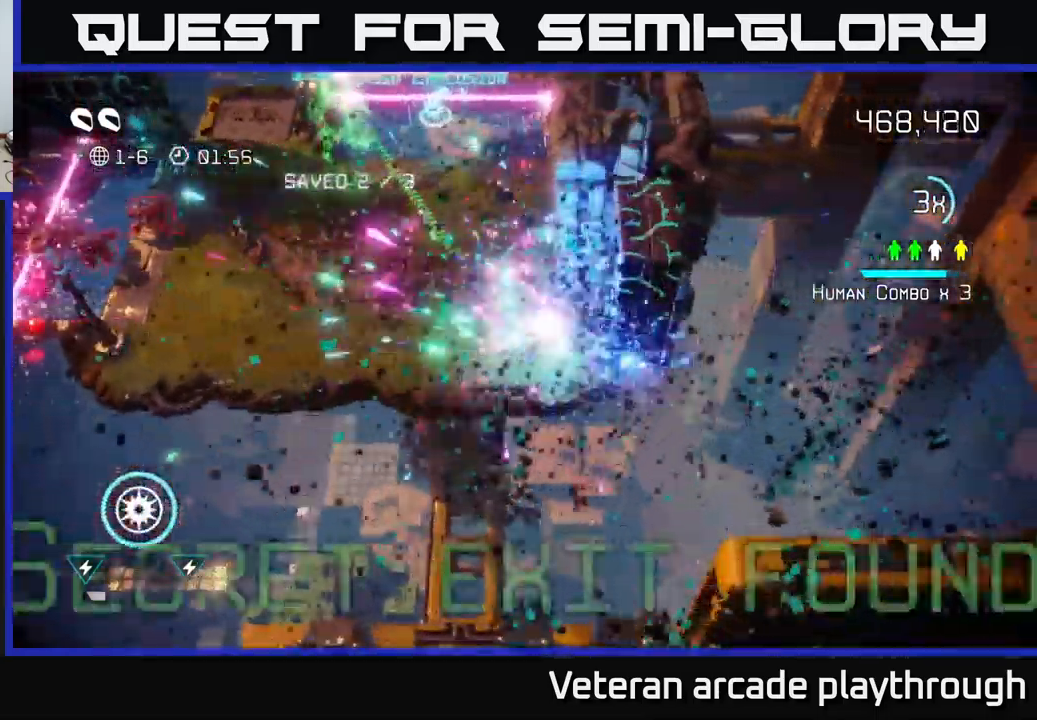
{"buttons": [], "left_stick": "up-left", "right_stick": "up-left", "events": [[200, "left_stick", "left"], [284, "right_stick", "up-left"], [400, "left_stick", "up-left"]]}
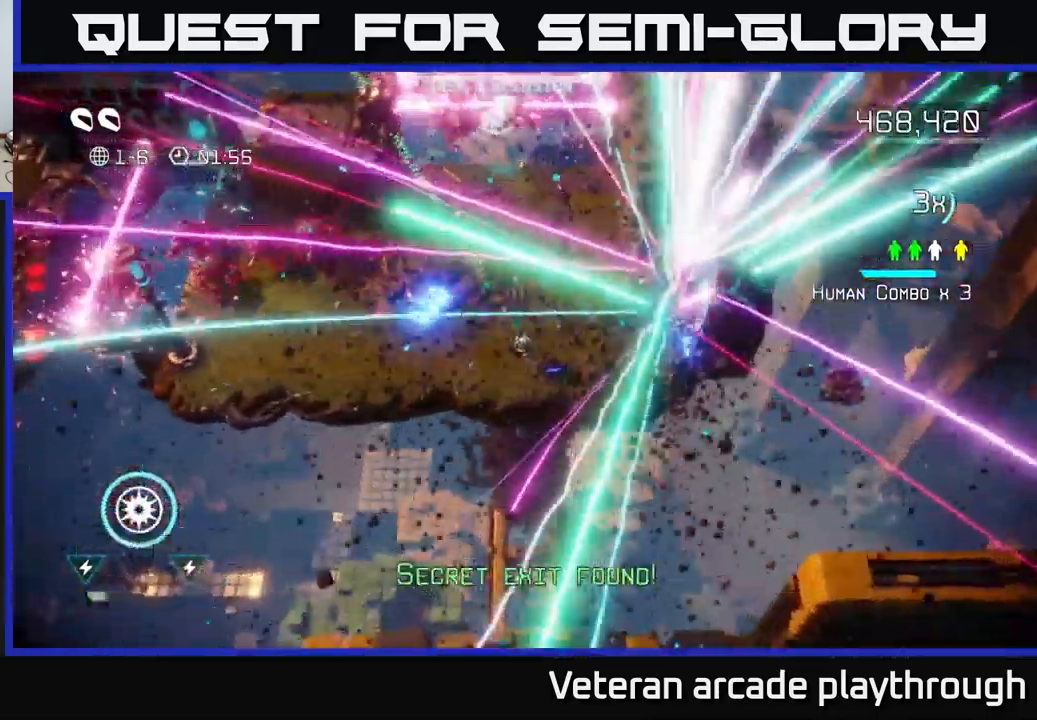
{"buttons": [], "left_stick": "down-left", "right_stick": "left", "events": [[117, "left_stick", "up"], [150, "right_stick", "left"], [300, "left_stick", "up-left"], [500, "left_stick", "down-left"]]}
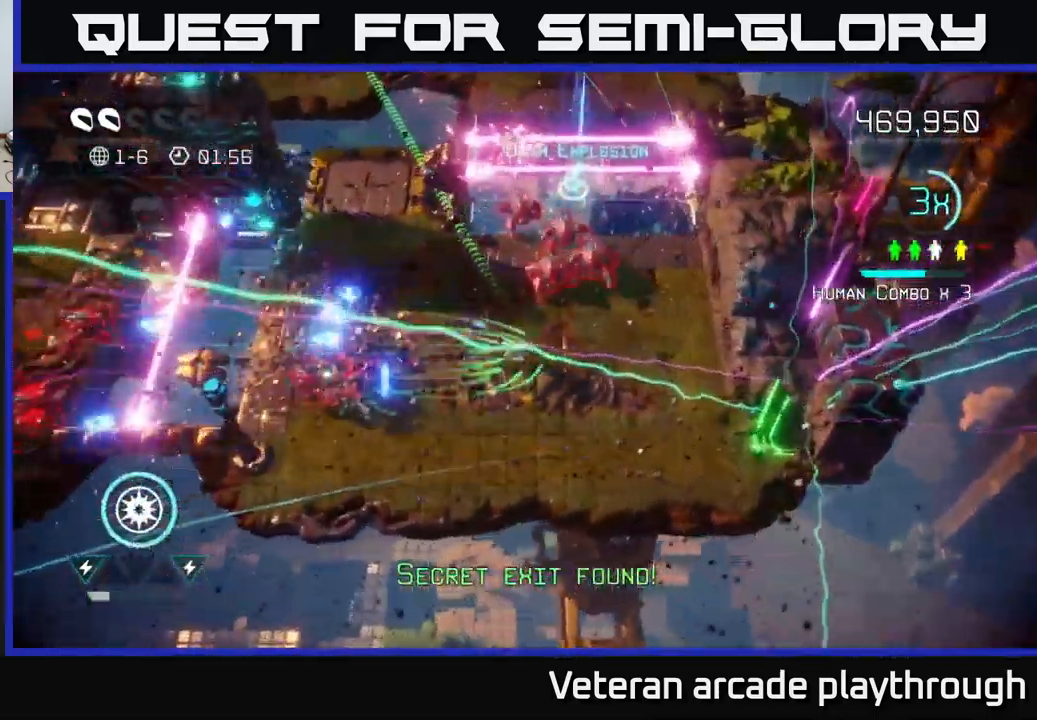
{"buttons": [], "left_stick": "right", "right_stick": "up", "events": [[67, "right_stick", "up"], [117, "right_stick", "up-right"], [334, "left_stick", "down-right"], [384, "right_stick", "up"], [400, "left_stick", "right"]]}
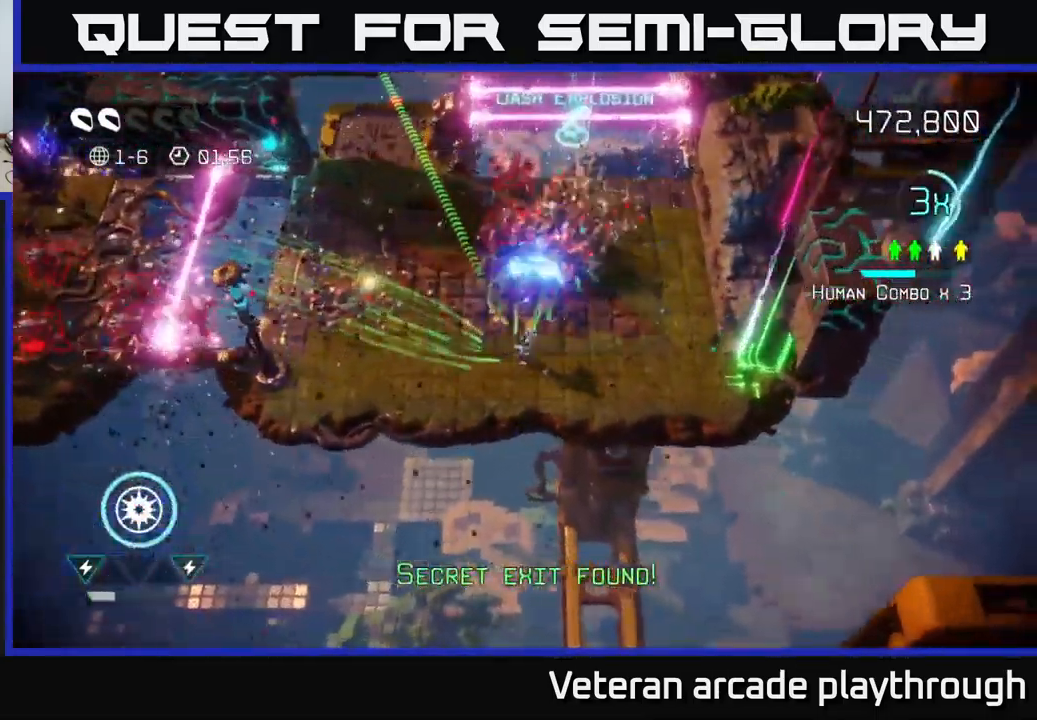
{"buttons": [], "left_stick": "up-left", "right_stick": "up", "events": [[67, "right_stick", "up-left"], [167, "left_stick", "up-right"], [317, "left_stick", "up"], [400, "right_stick", "up"], [500, "left_stick", "up-left"]]}
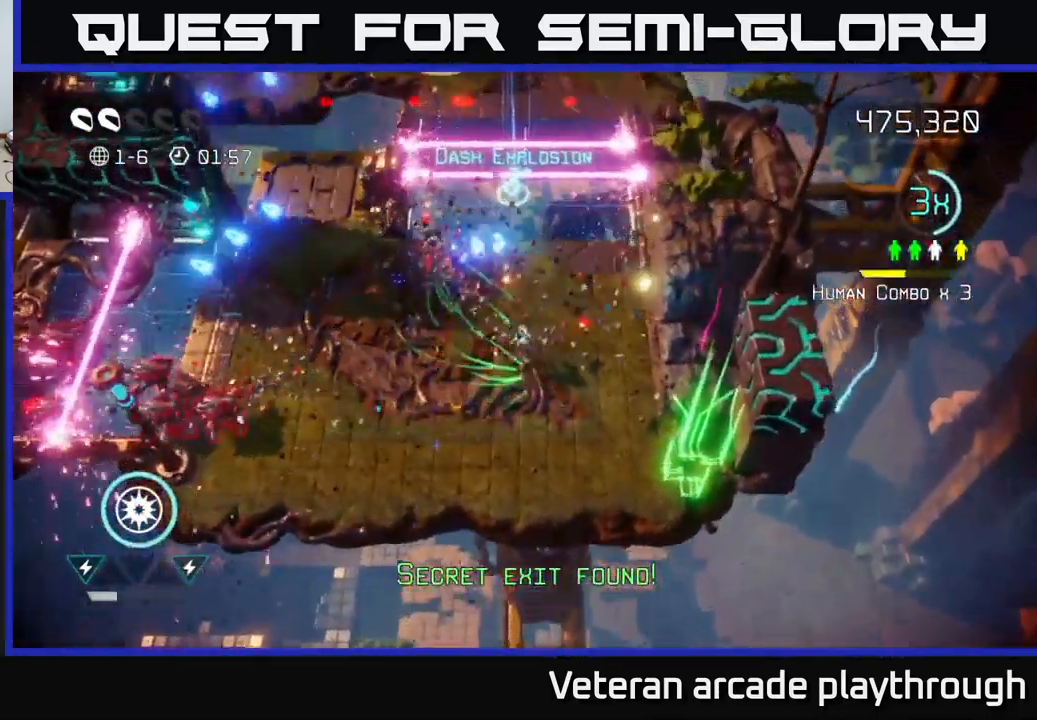
{"buttons": [], "left_stick": "up", "right_stick": "up", "events": [[150, "left_stick", "up"]]}
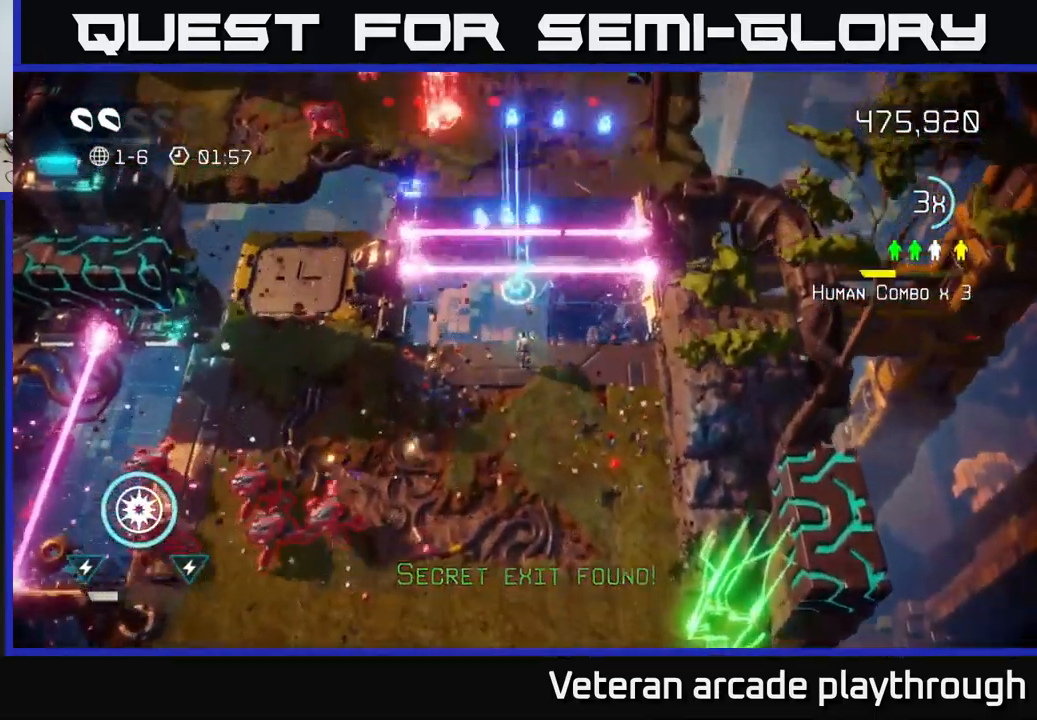
{"buttons": [], "left_stick": "up-right", "right_stick": "up-left", "events": [[84, "L2", "down"], [200, "L2", "up"], [300, "right_stick", "up-left"], [367, "left_stick", "up-right"]]}
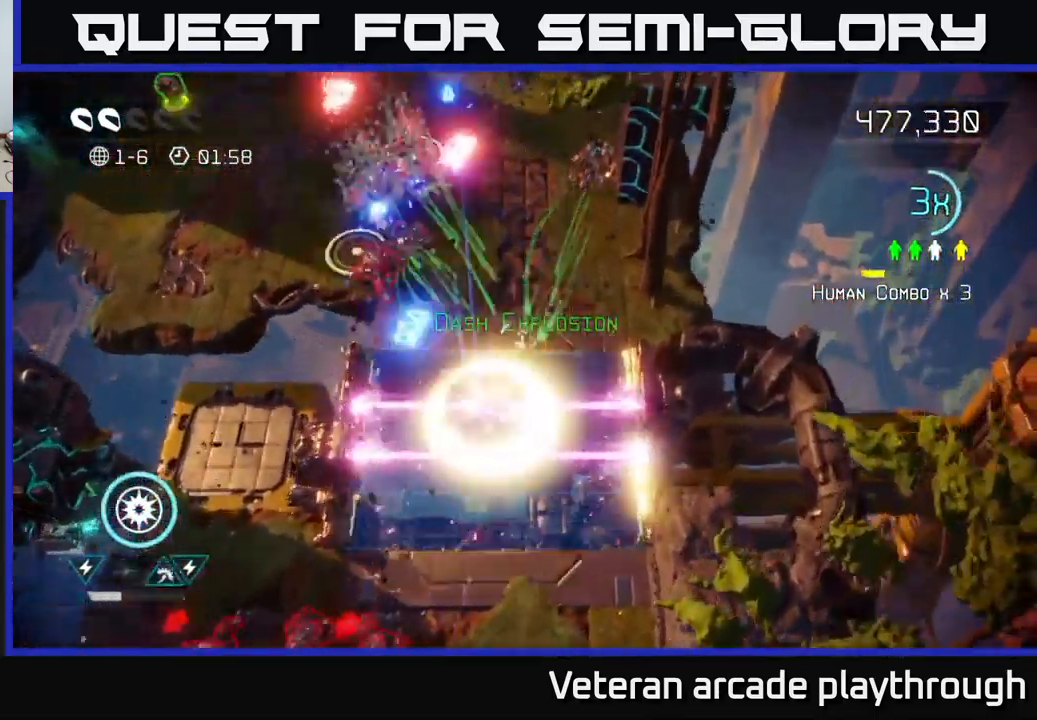
{"buttons": [], "left_stick": "up", "right_stick": "up-left", "events": [[117, "left_stick", "up"]]}
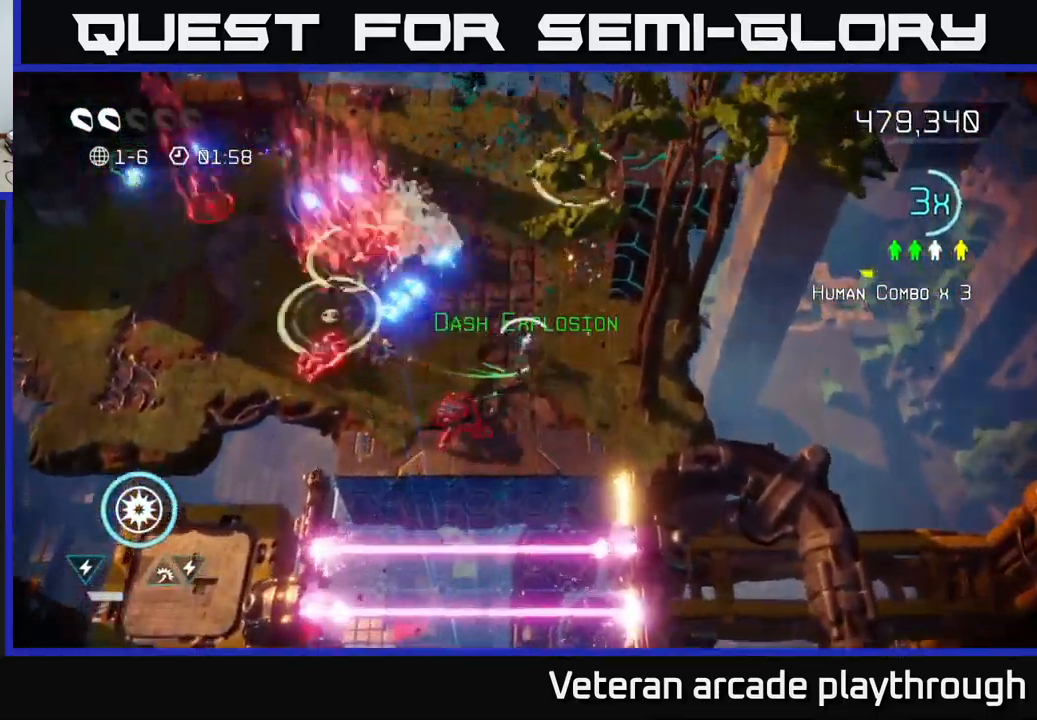
{"buttons": [], "left_stick": "up", "right_stick": "left", "events": [[34, "right_stick", "down-left"], [50, "left_stick", "up-right"], [84, "right_stick", "down"], [300, "left_stick", "up"], [300, "right_stick", "down-left"], [400, "right_stick", "left"]]}
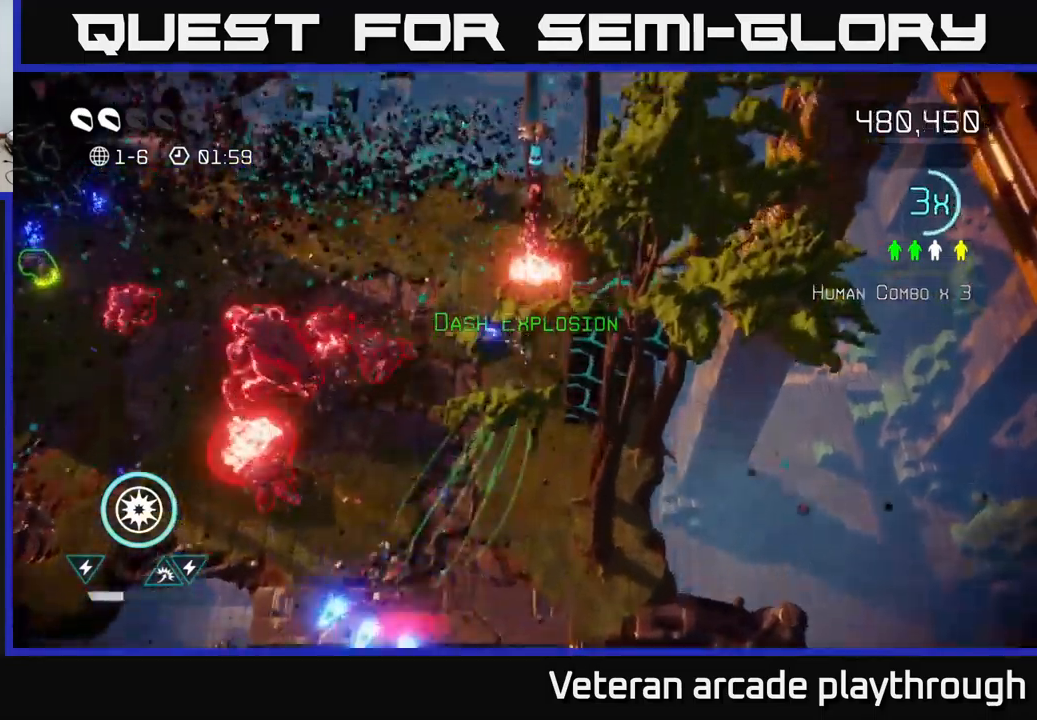
{"buttons": [], "left_stick": "up-left", "right_stick": "down-left", "events": [[117, "right_stick", "down-left"], [134, "R2", "down"], [184, "left_stick", "up-left"], [217, "R2", "up"]]}
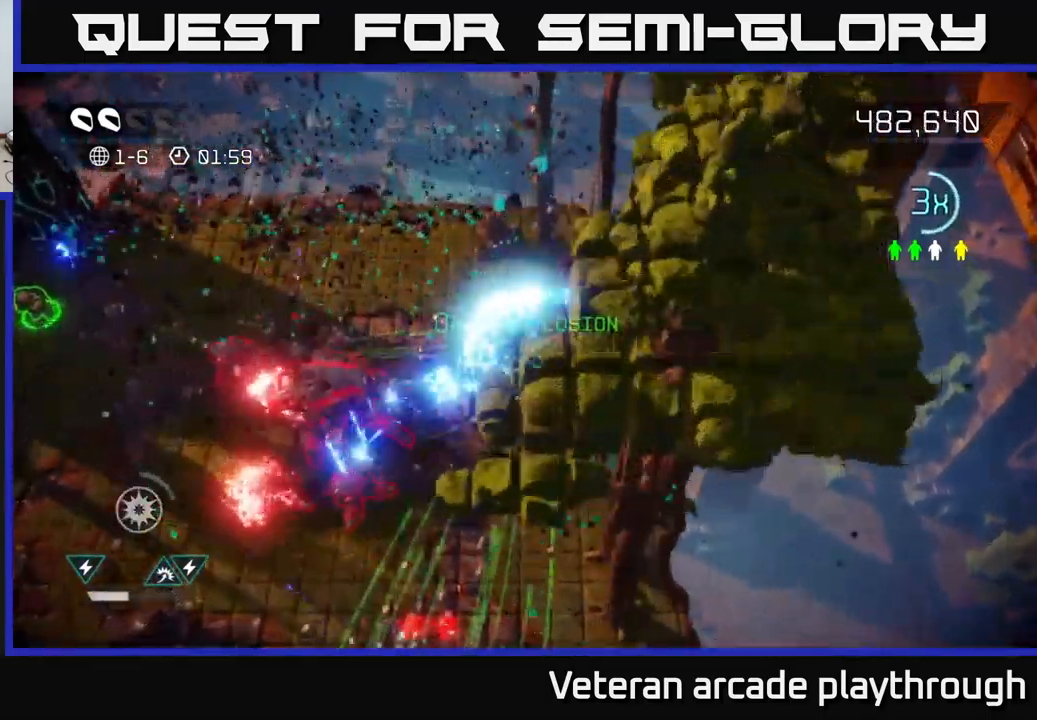
{"buttons": [], "left_stick": "up-left", "right_stick": "down-left", "events": []}